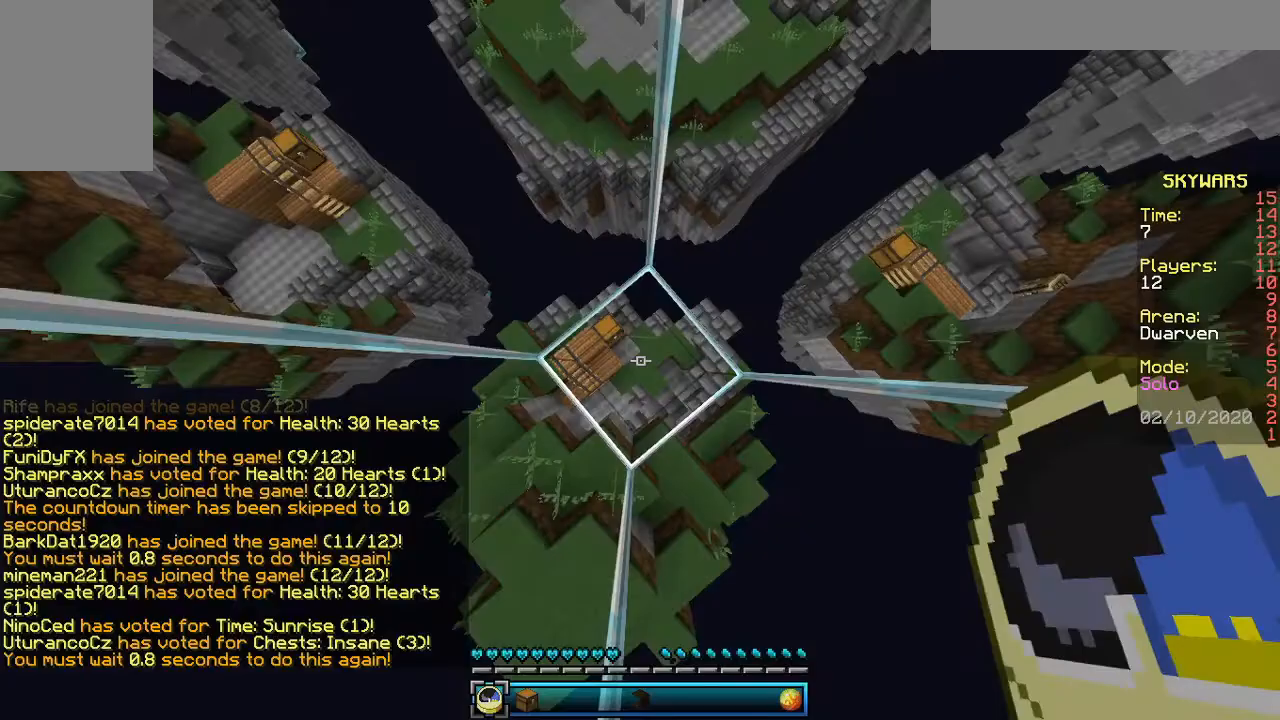
Gameplay with keyboard and mouse; each line is a JSON object with the keys and mouse buttons held at the frame after it. "events" lists presses ("down") and releases ("up") of "a", "d", "s", "space", "w", "mouse_left" and "mouse_right" between this image and that frame as [ms after this image, input, new state], when the widget could be followed in between. "mouse_left", "mouse_right" = the "left", "right" buttons of the "mouse" list. No other keys are recorded. Fast repeated clicks can show as one long hold. Mouse movement is not recorded.
{"keys": [], "mouse": [], "events": []}
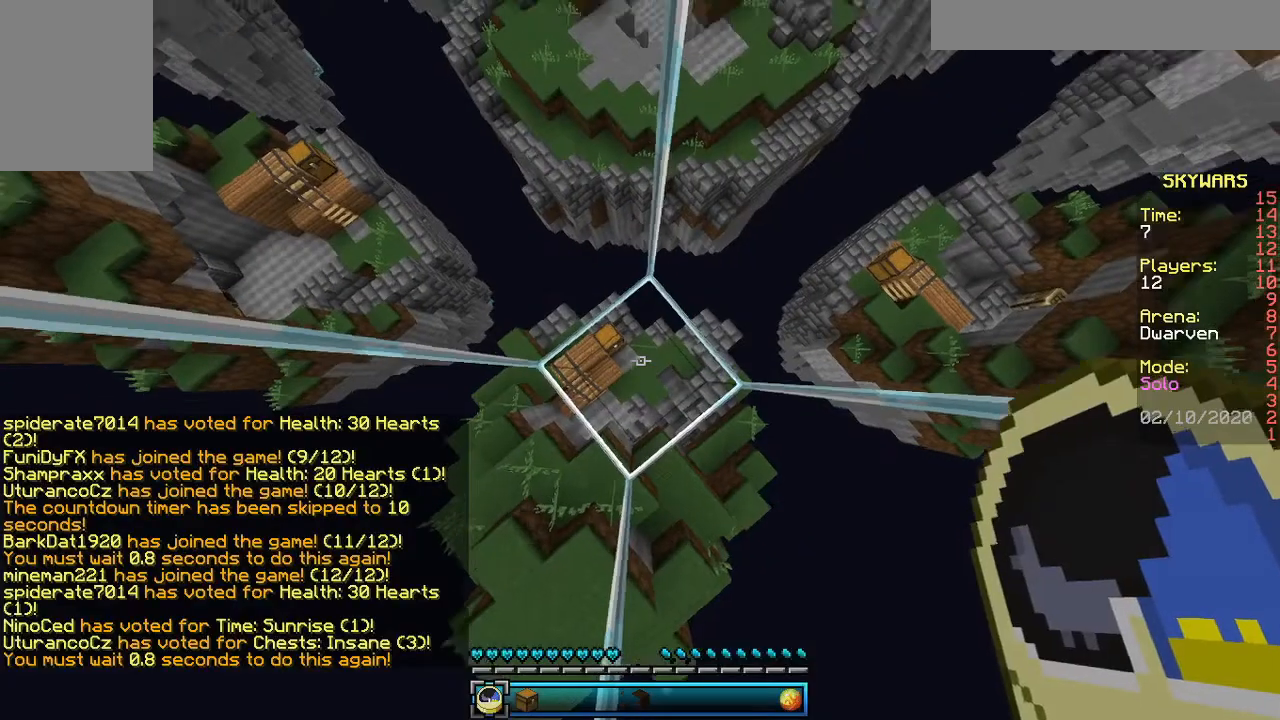
{"keys": [], "mouse": [], "events": []}
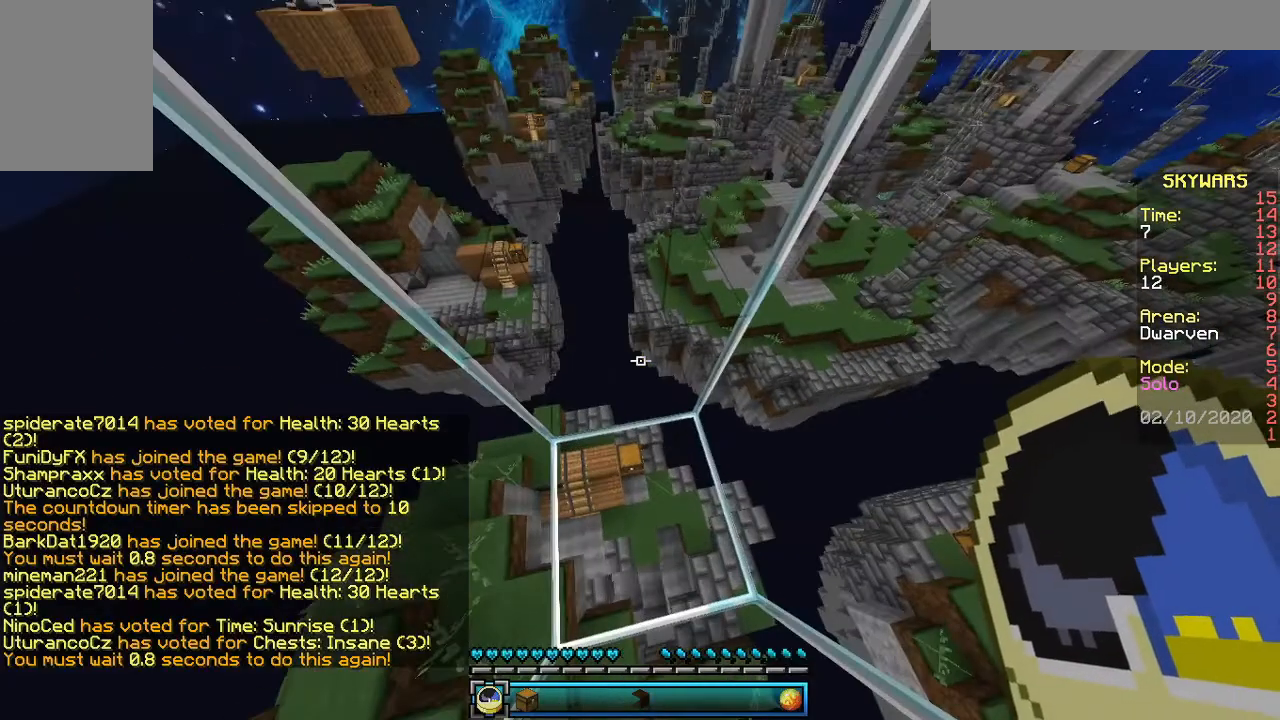
{"keys": [], "mouse": [], "events": []}
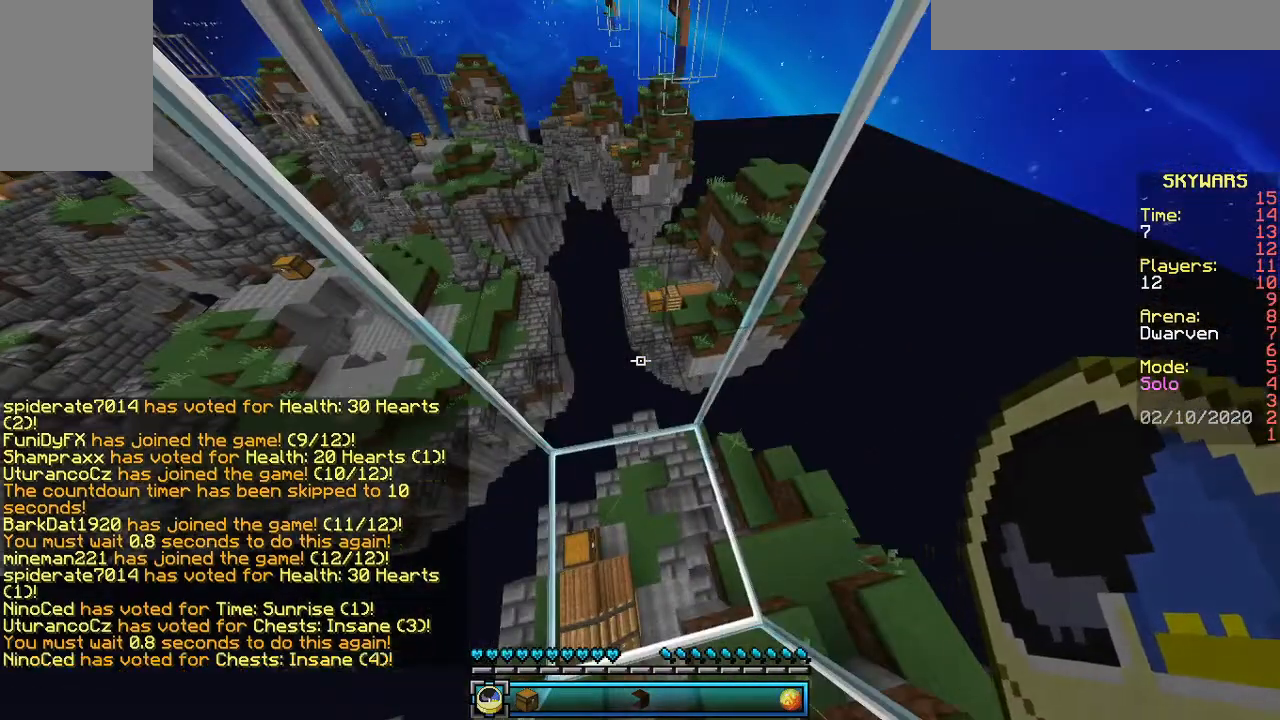
{"keys": ["w"], "mouse": [], "events": [[67, "w", "down"]]}
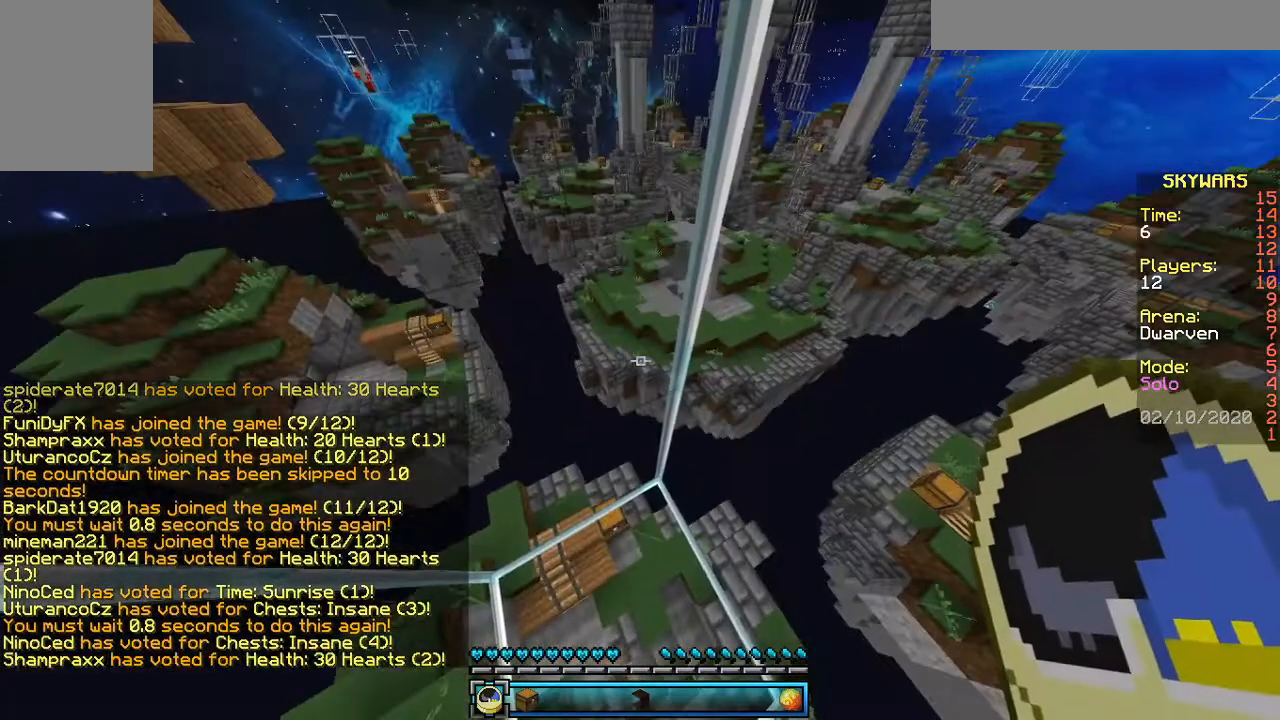
{"keys": [], "mouse": [], "events": [[433, "w", "up"]]}
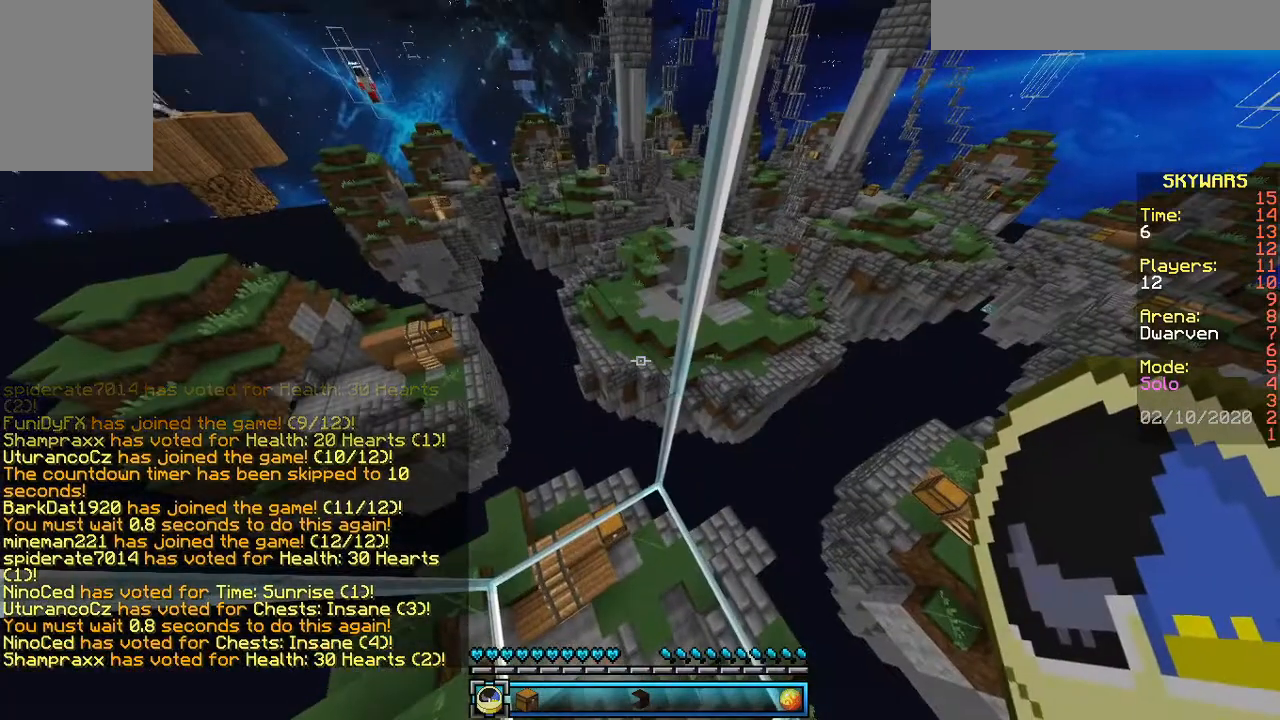
{"keys": [], "mouse": [], "events": [[67, "s", "down"], [367, "s", "up"]]}
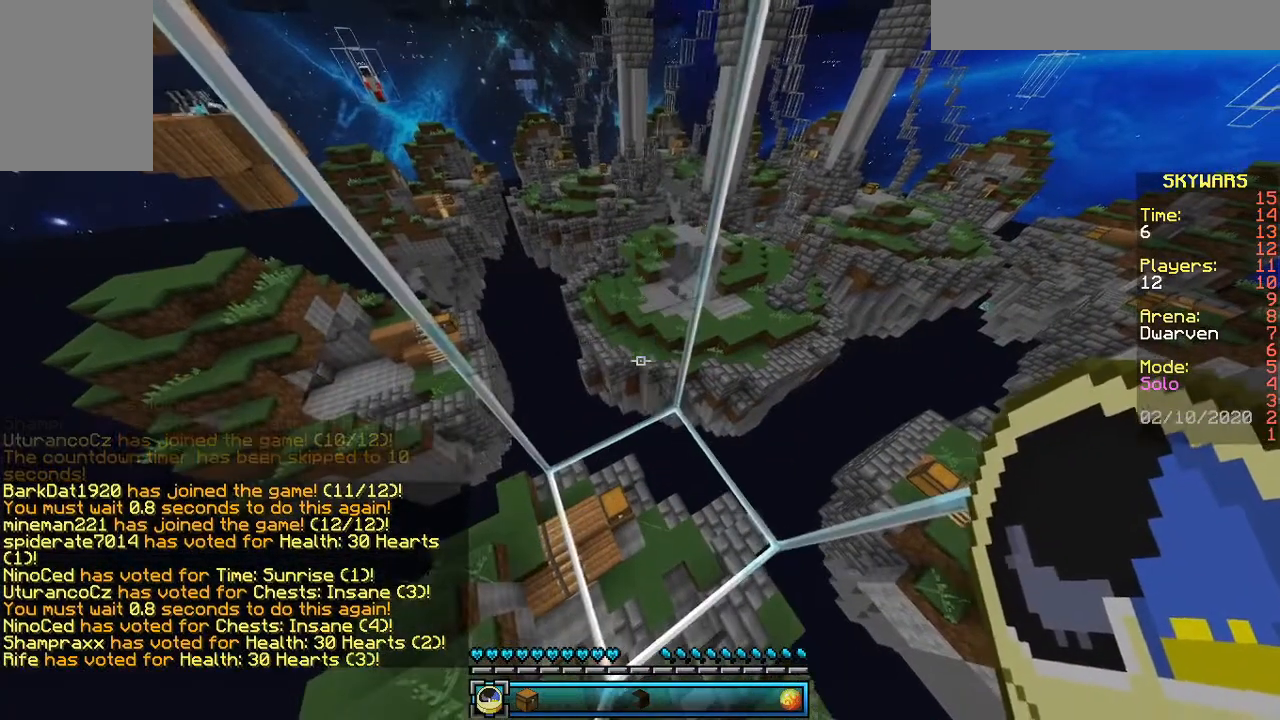
{"keys": [], "mouse": [], "events": []}
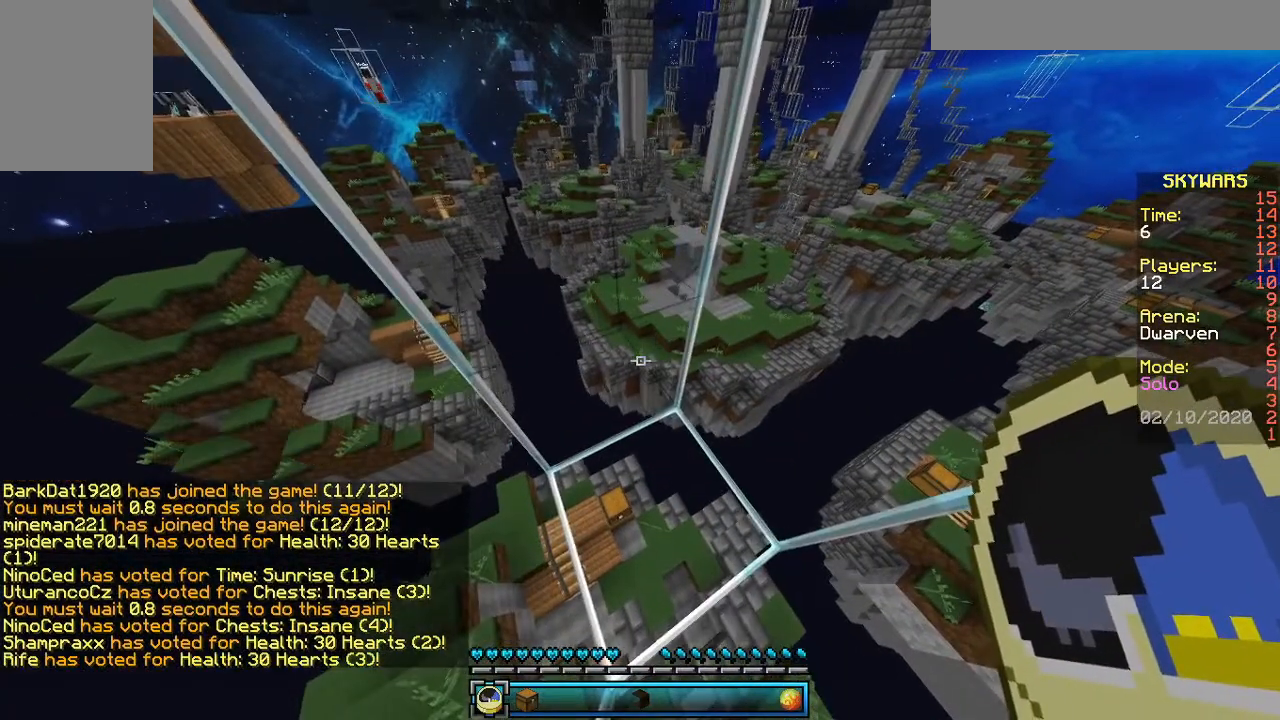
{"keys": [], "mouse": [], "events": []}
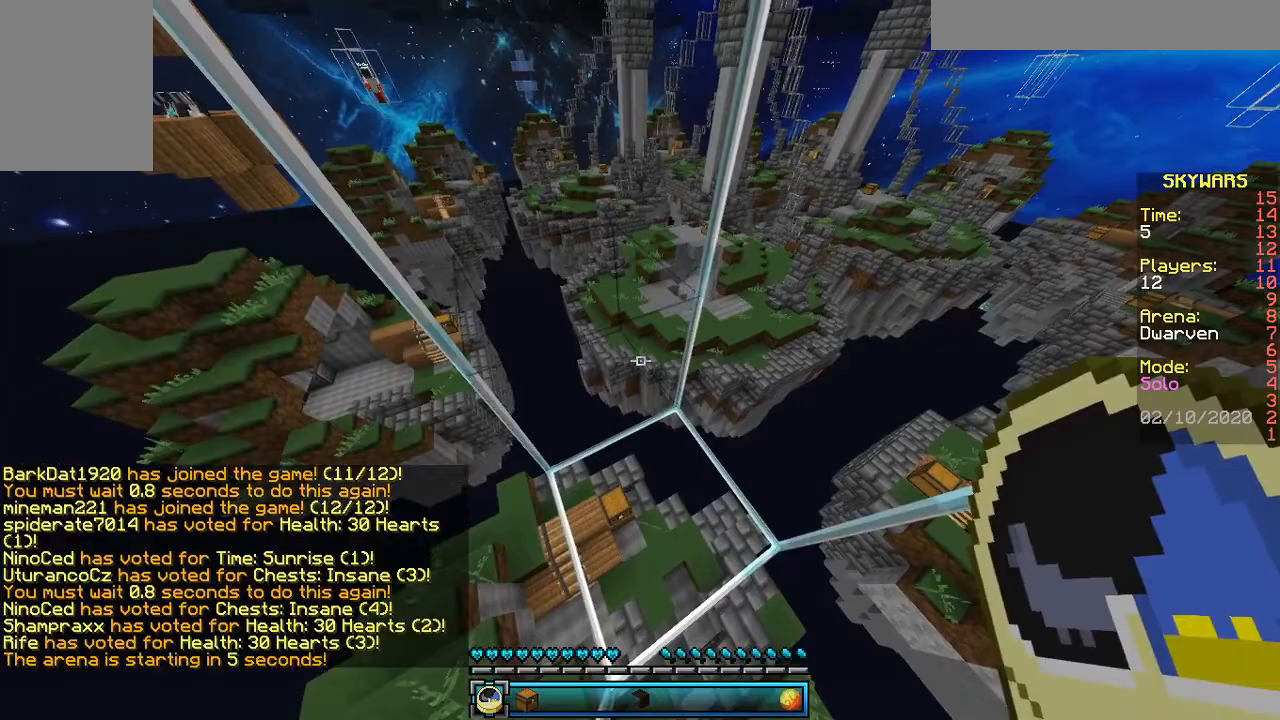
{"keys": ["s"], "mouse": [], "events": [[133, "w", "down"], [267, "w", "up"], [433, "s", "down"]]}
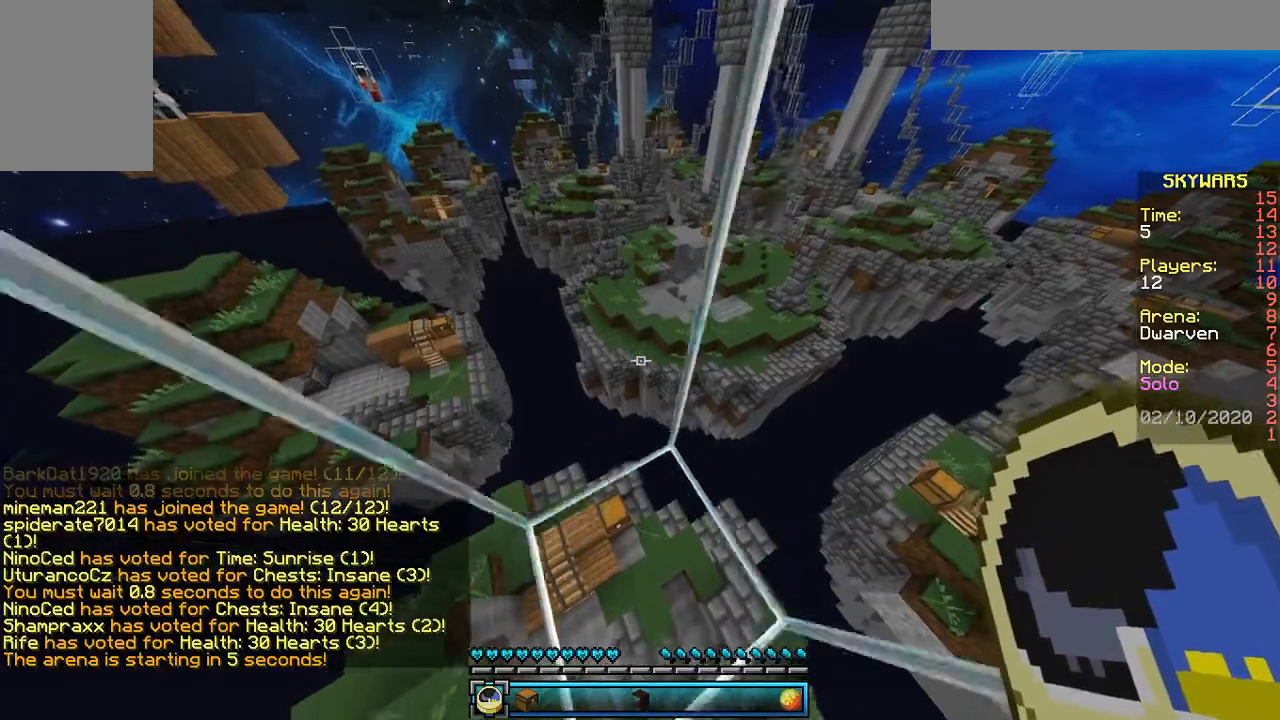
{"keys": [], "mouse": [], "events": [[467, "s", "up"]]}
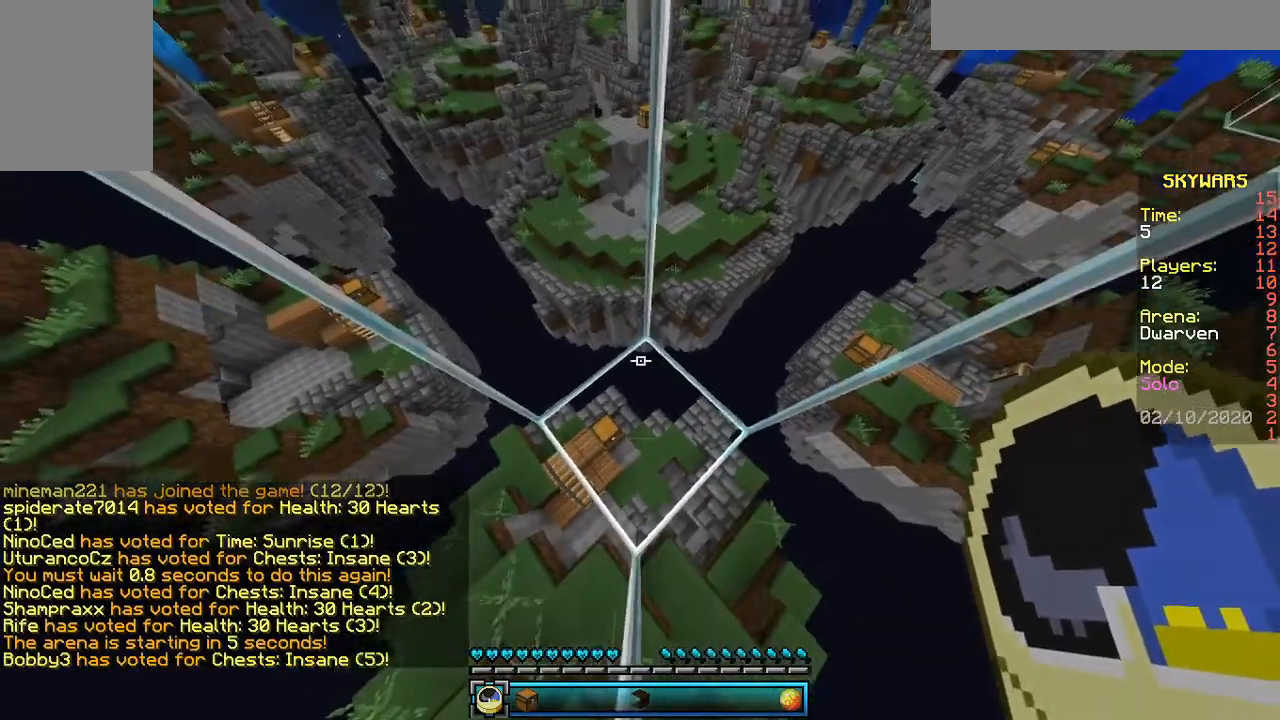
{"keys": [], "mouse": [], "events": [[67, "mouse_right", "down"], [233, "mouse_right", "up"]]}